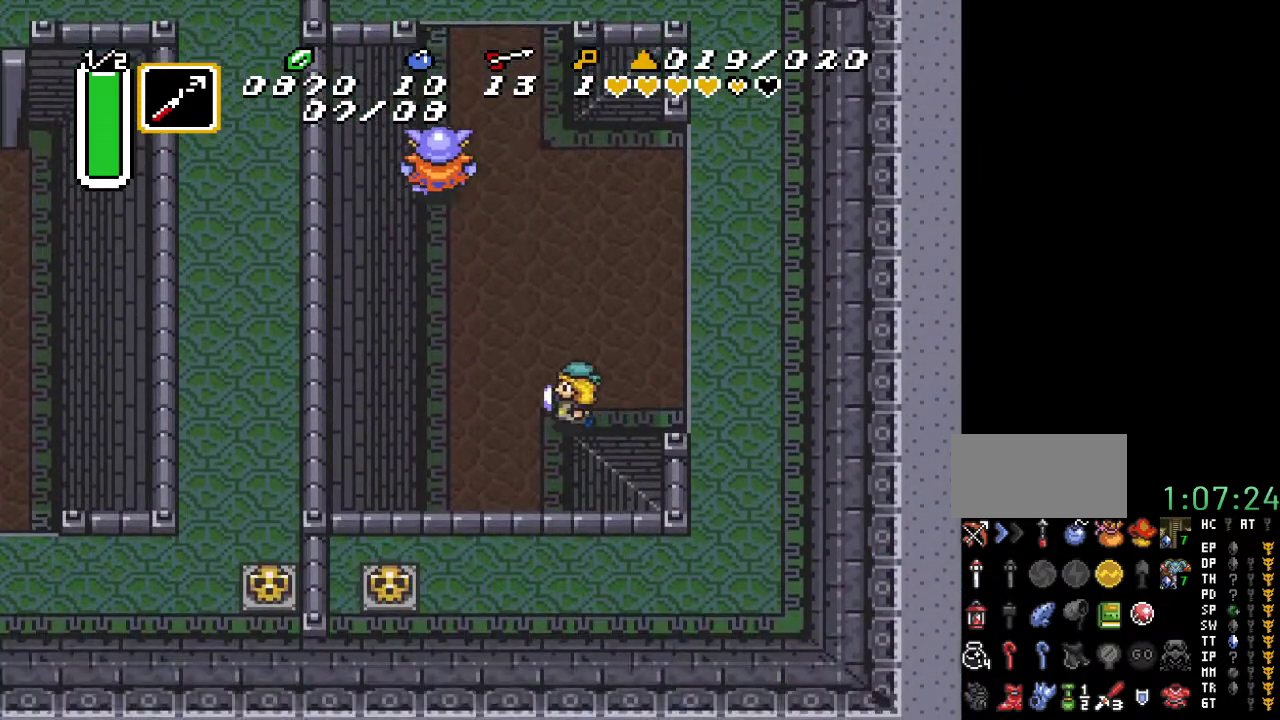
Gameplay with a controller (Nintendo layout); each line is a JSON object with the inputs held at the frame after it. "events" lists button and stick changes between this image and that frame as [ms after this image, input, new state], when the widget could be followed in between. Not read: L3 R3.
{"buttons": ["DPAD_DOWN"], "events": [[400, "DPAD_LEFT", "up"]]}
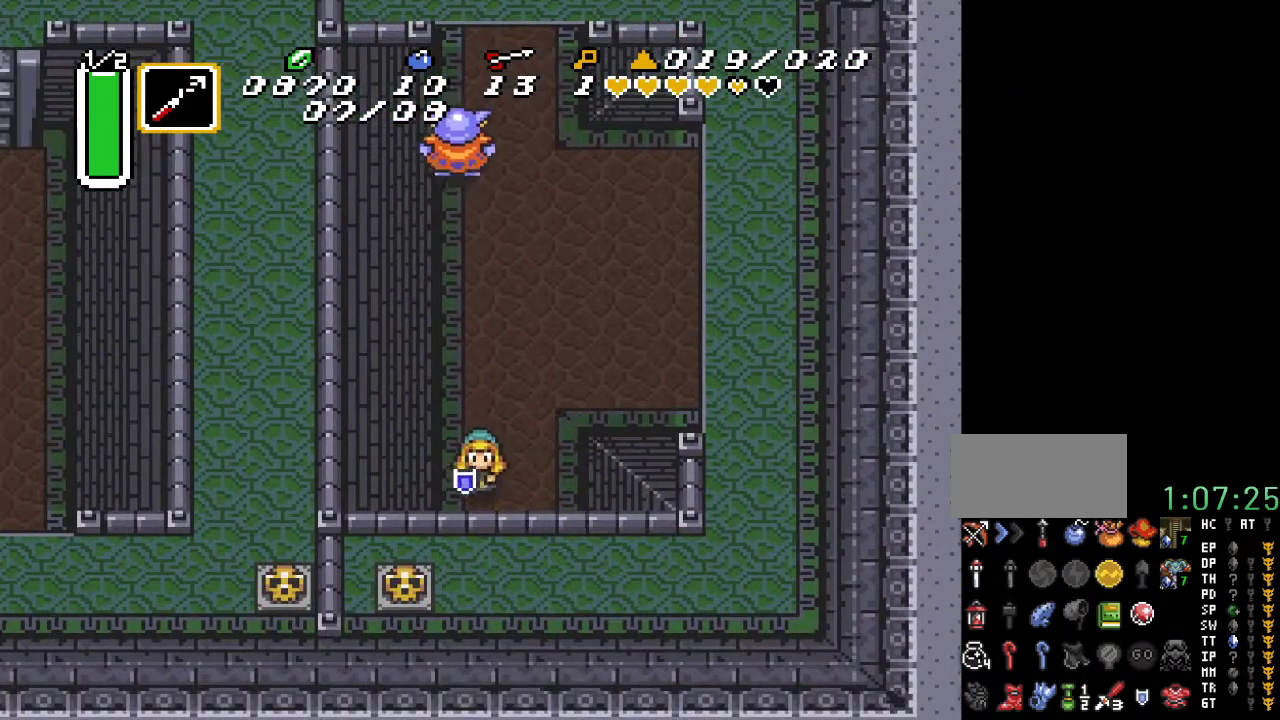
{"buttons": ["DPAD_DOWN"], "events": []}
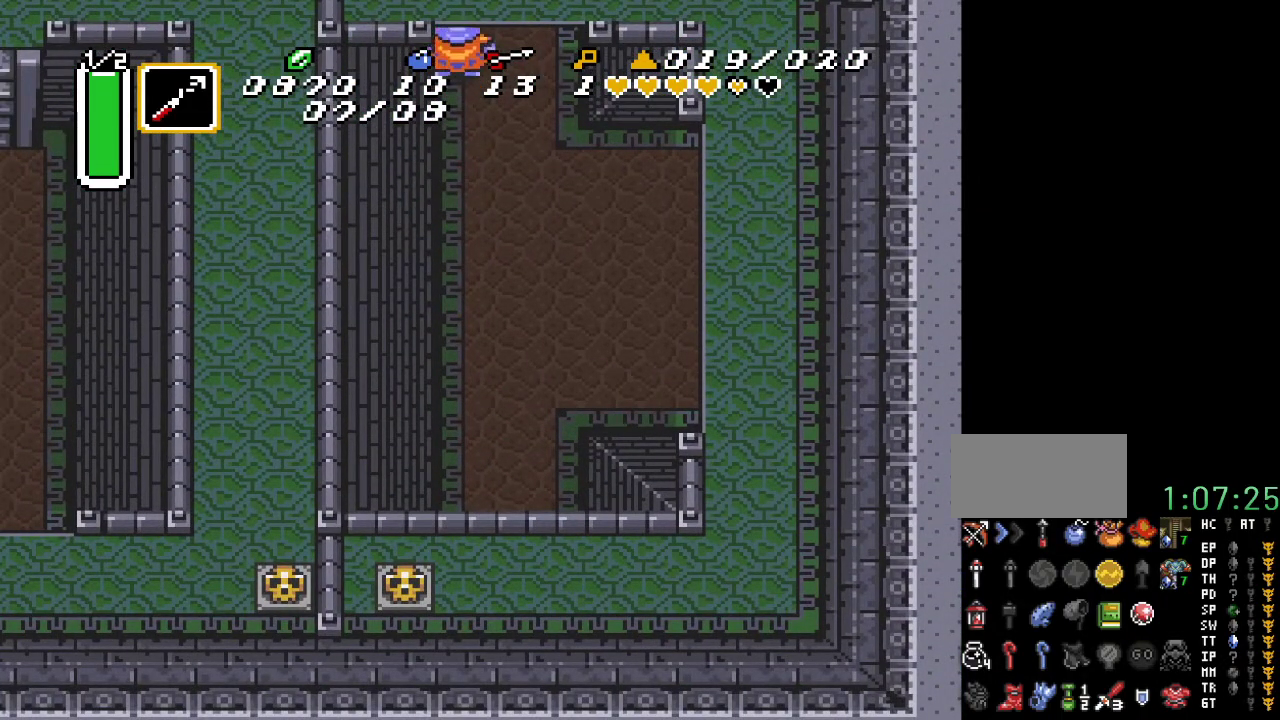
{"buttons": ["DPAD_DOWN"], "events": []}
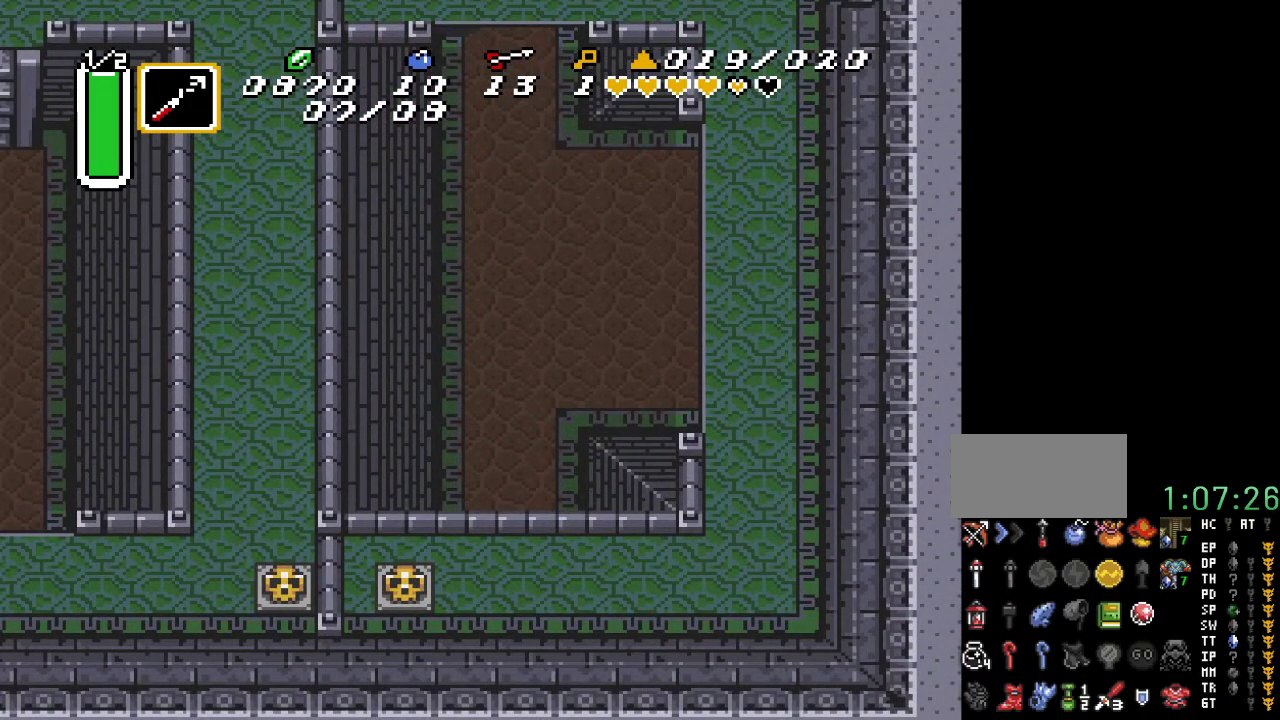
{"buttons": ["DPAD_DOWN"], "events": []}
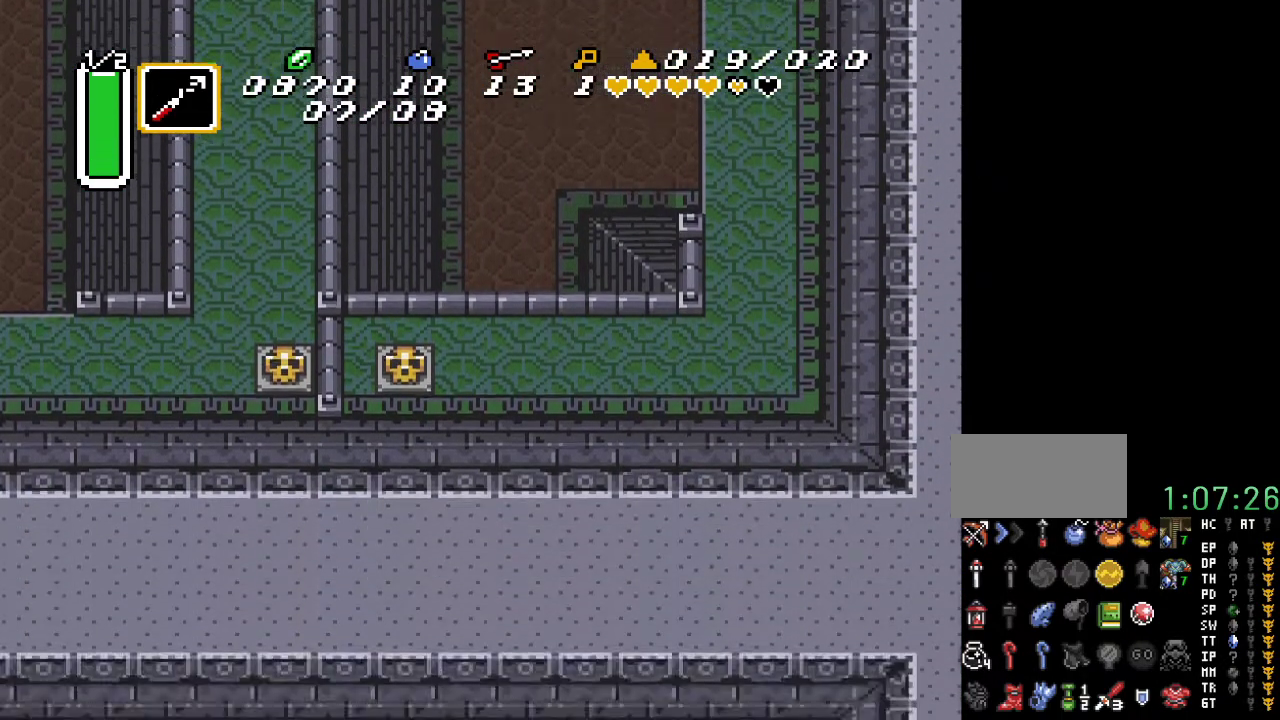
{"buttons": ["DPAD_DOWN"], "events": []}
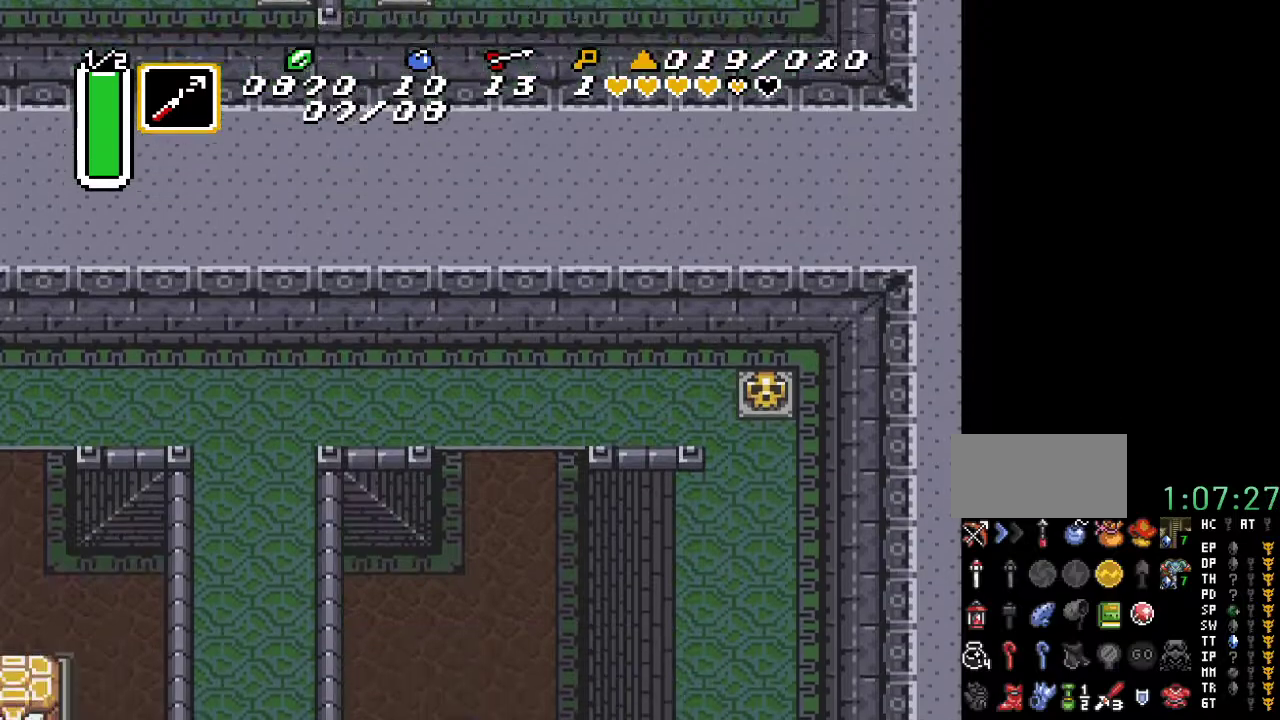
{"buttons": ["DPAD_DOWN"], "events": []}
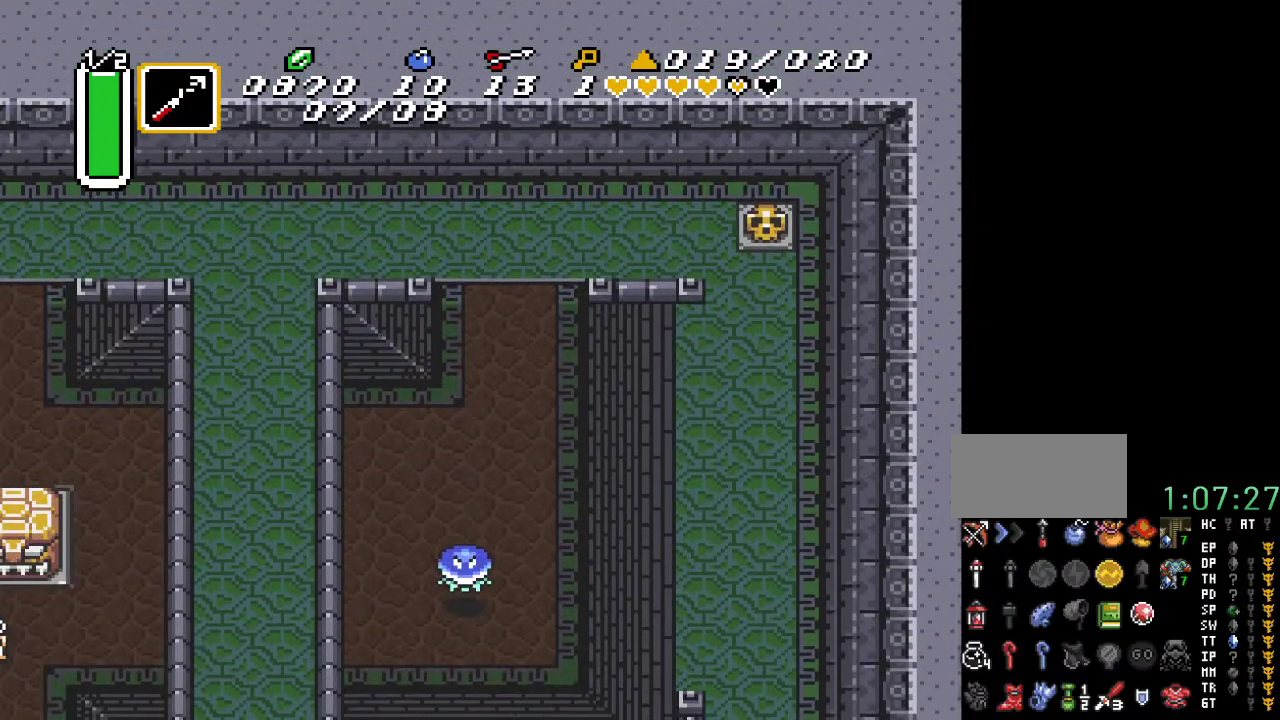
{"buttons": ["DPAD_DOWN"], "events": []}
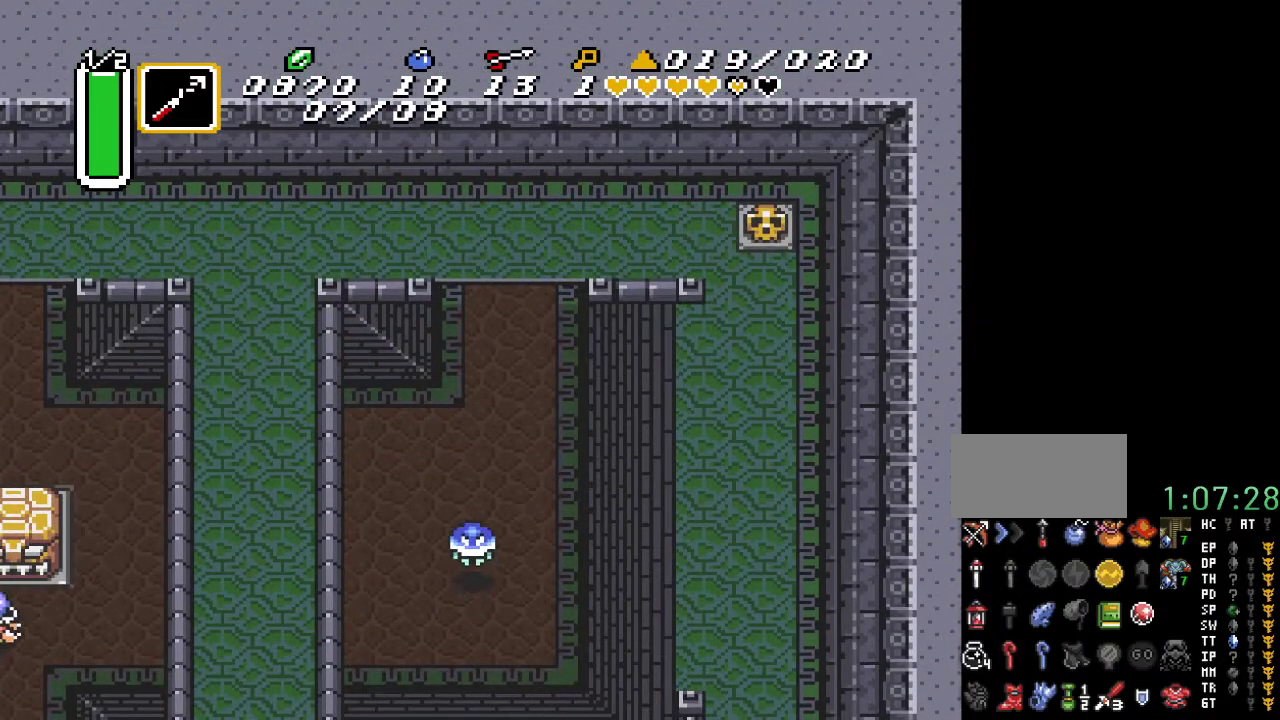
{"buttons": ["DPAD_DOWN"], "events": []}
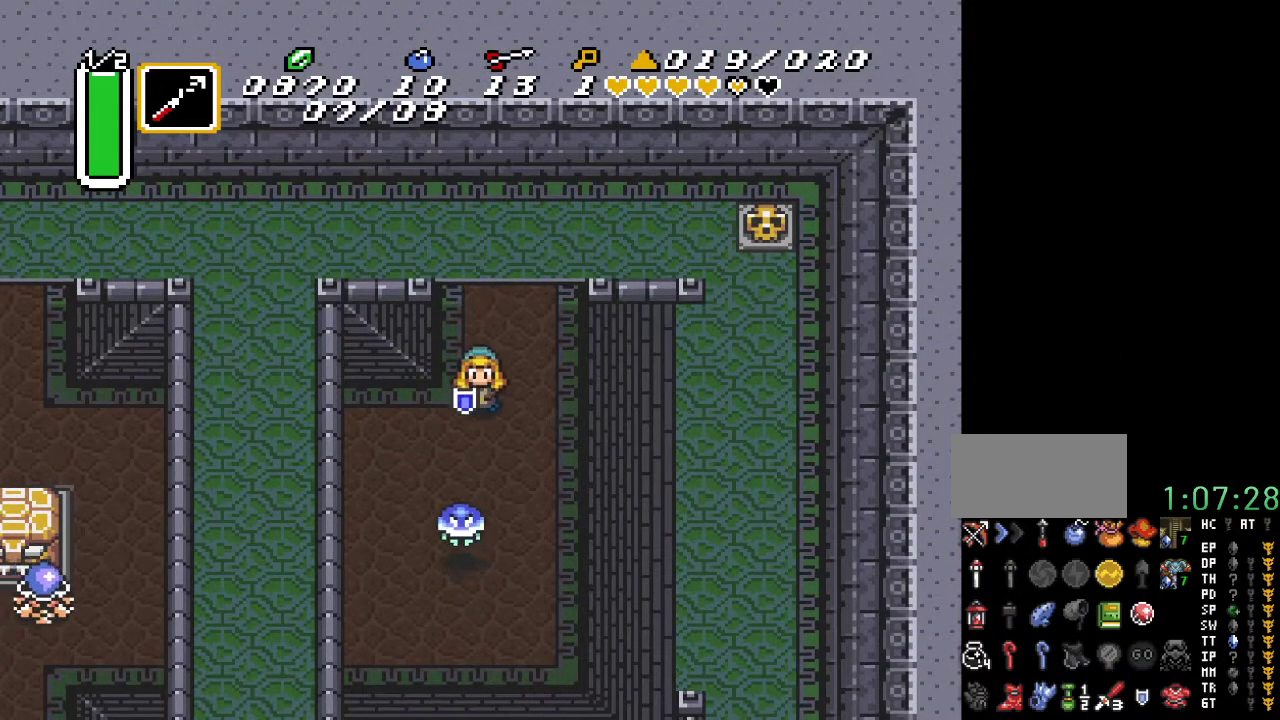
{"buttons": ["DPAD_DOWN", "DPAD_LEFT"], "events": [[33, "Y", "down"], [183, "Y", "up"], [383, "DPAD_LEFT", "down"]]}
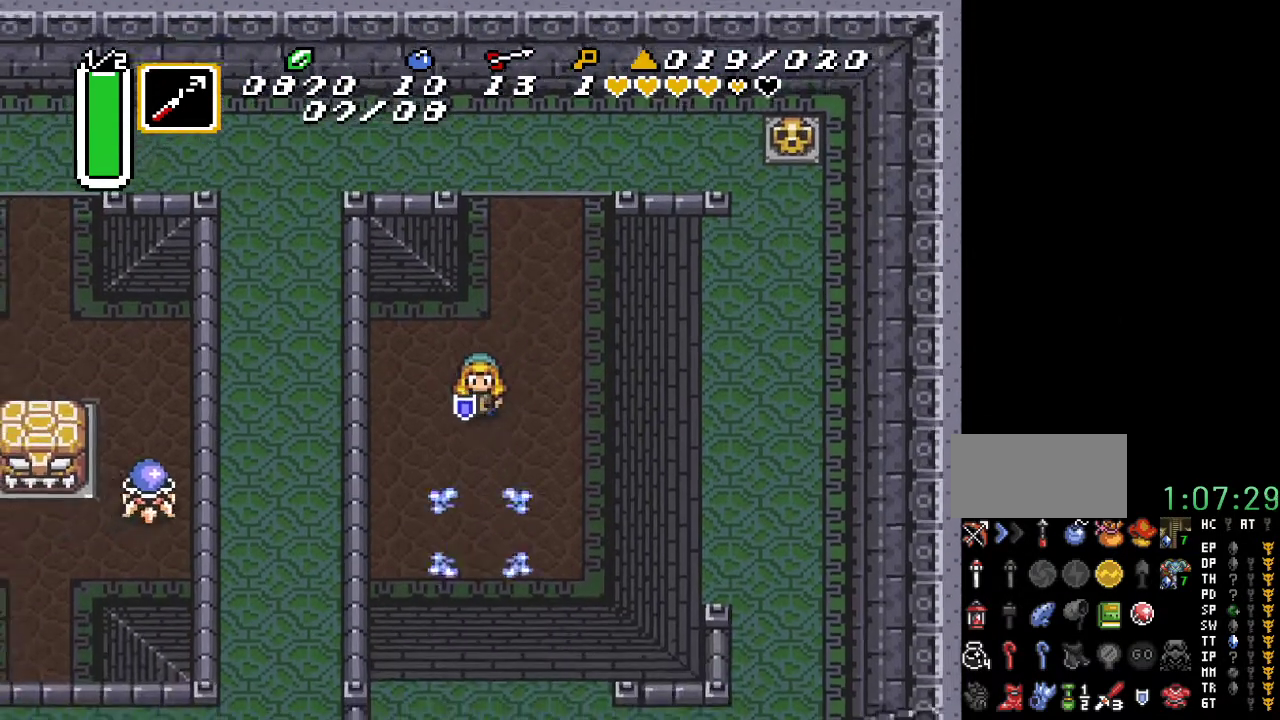
{"buttons": ["Y", "DPAD_LEFT"], "events": [[317, "DPAD_DOWN", "up"], [433, "Y", "down"]]}
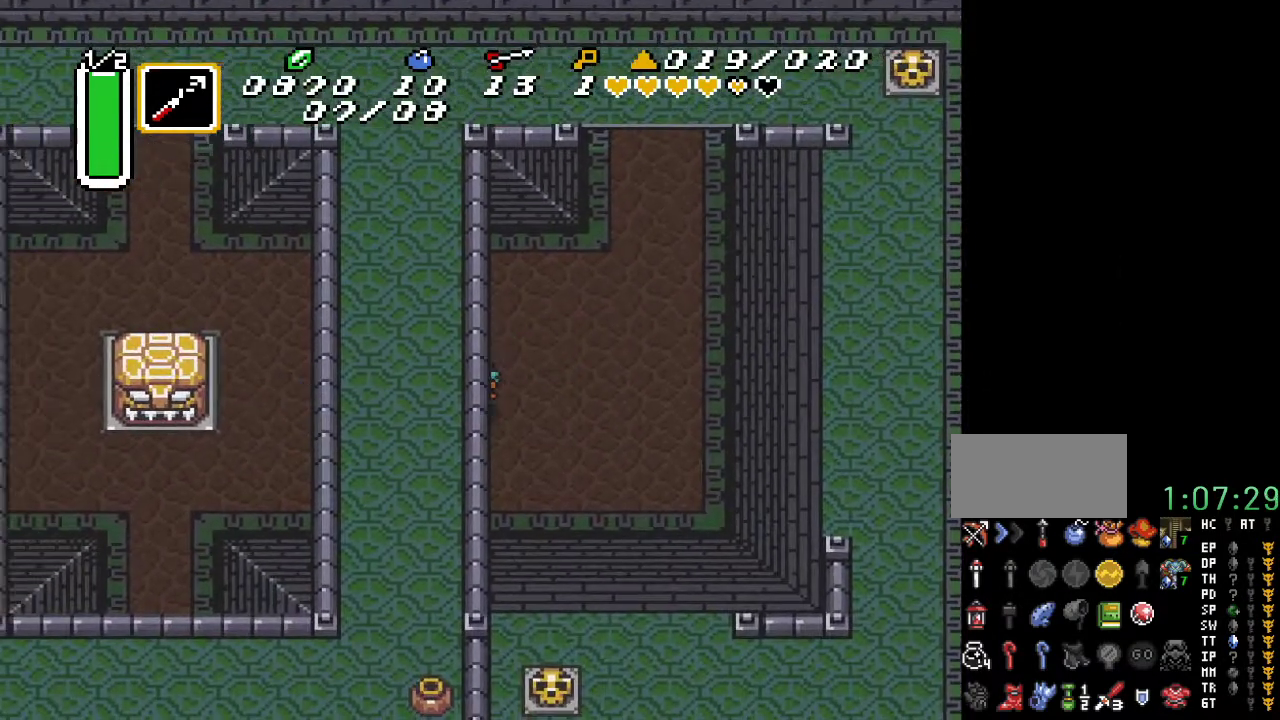
{"buttons": ["DPAD_DOWN", "DPAD_LEFT"], "events": [[100, "Y", "up"], [367, "DPAD_DOWN", "down"]]}
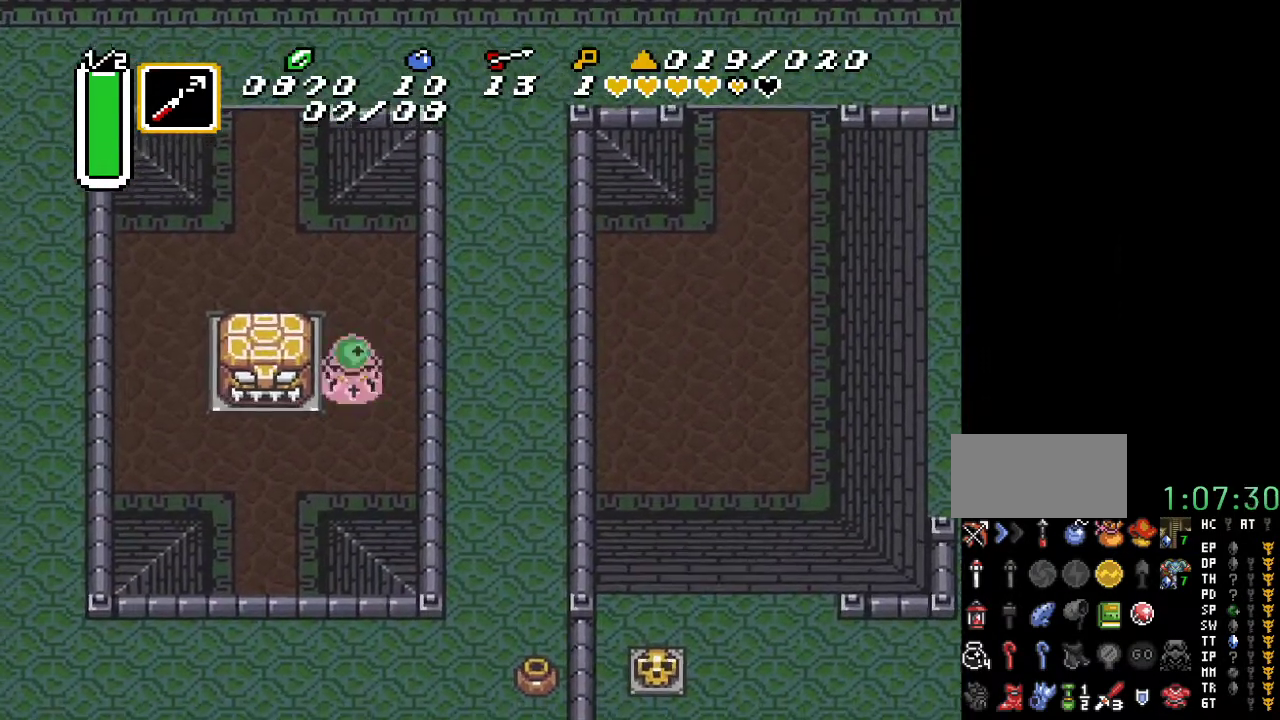
{"buttons": ["DPAD_DOWN", "DPAD_LEFT"], "events": []}
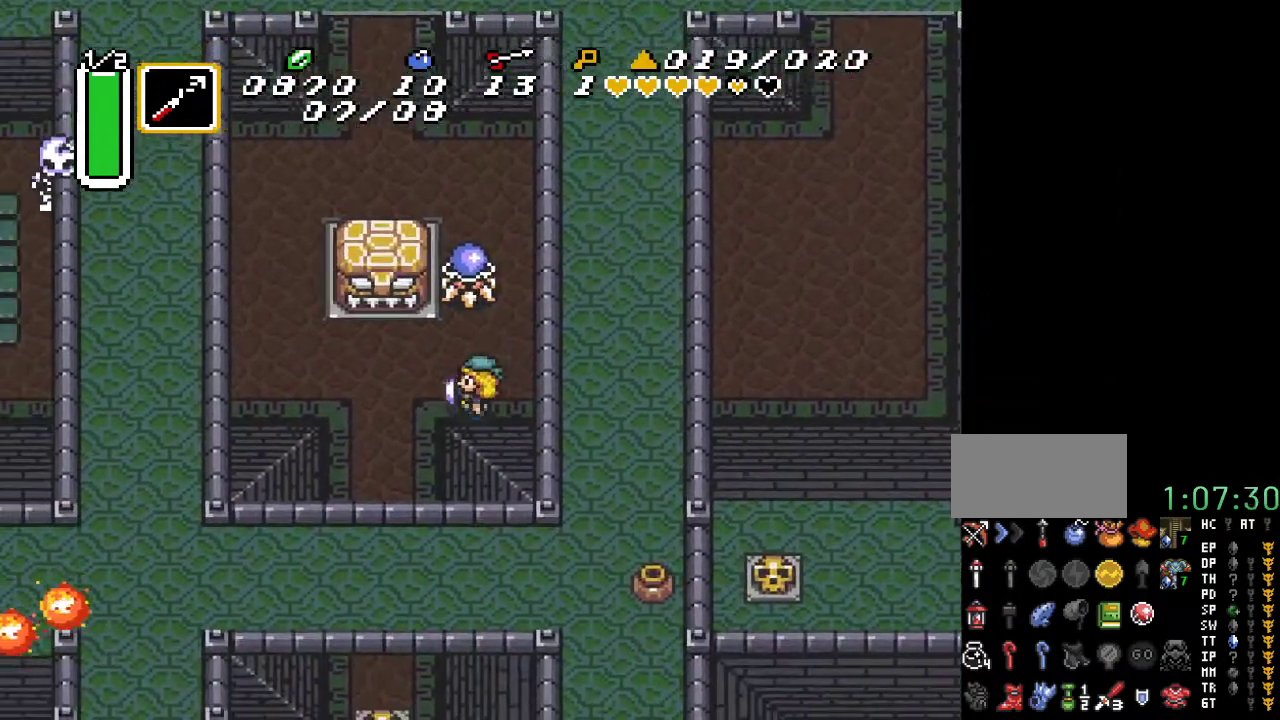
{"buttons": ["A", "DPAD_DOWN"], "events": [[383, "DPAD_LEFT", "up"], [467, "A", "down"]]}
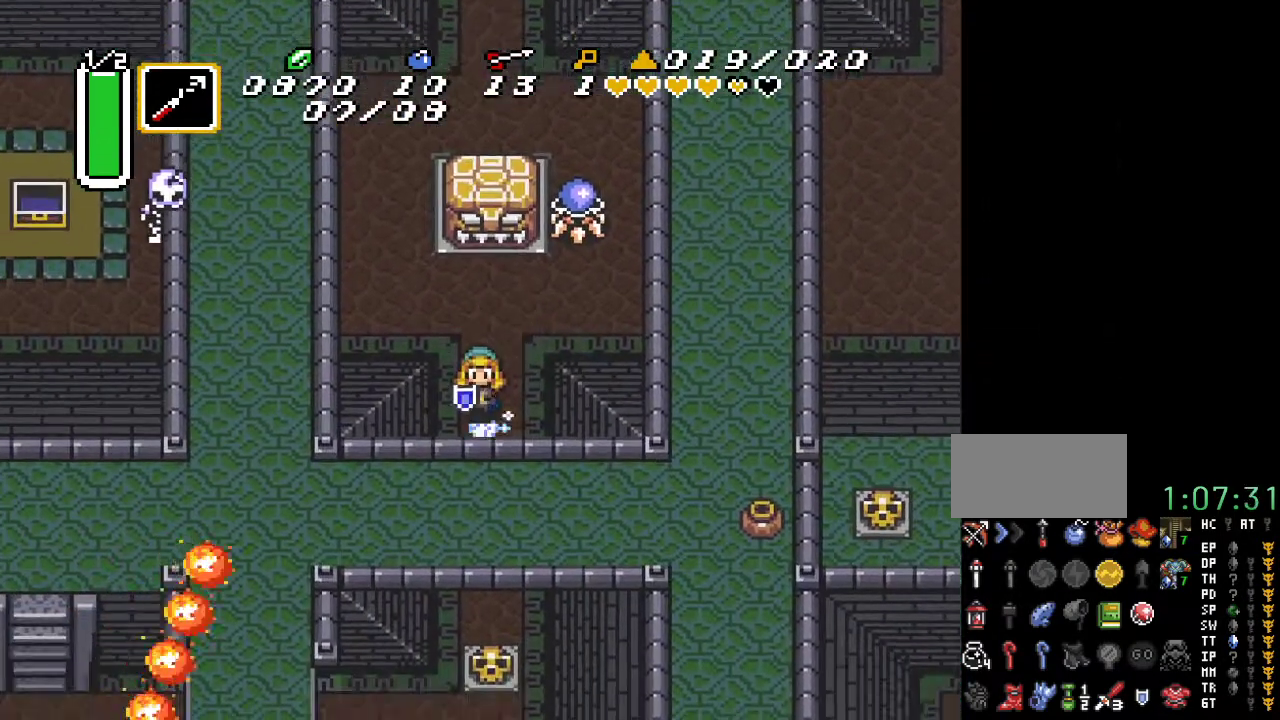
{"buttons": ["DPAD_DOWN"], "events": [[250, "A", "up"], [250, "DPAD_DOWN", "up"], [367, "DPAD_LEFT", "down"], [367, "DPAD_UP", "down"], [433, "DPAD_DOWN", "down"], [433, "DPAD_LEFT", "up"], [433, "DPAD_UP", "up"]]}
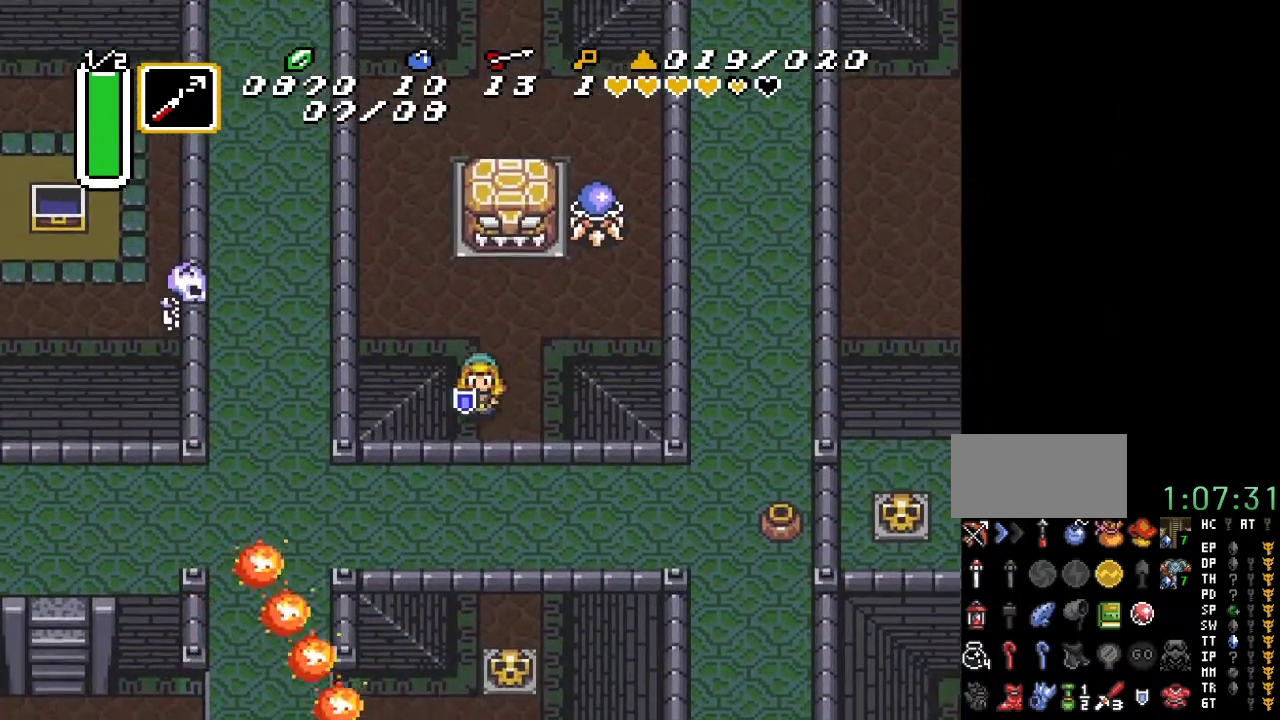
{"buttons": ["Y", "DPAD_DOWN"], "events": [[217, "DPAD_RIGHT", "down"], [317, "DPAD_RIGHT", "up"], [350, "Y", "down"]]}
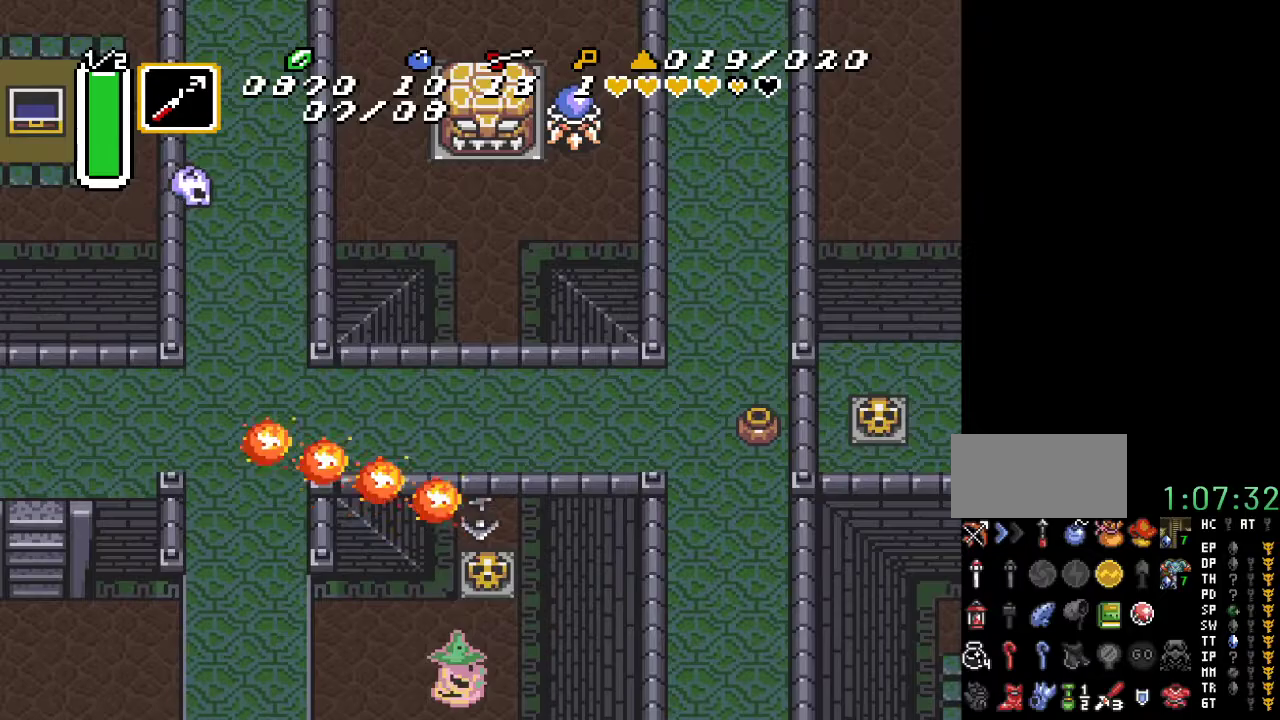
{"buttons": ["A", "DPAD_DOWN"], "events": [[67, "Y", "up"], [383, "A", "down"]]}
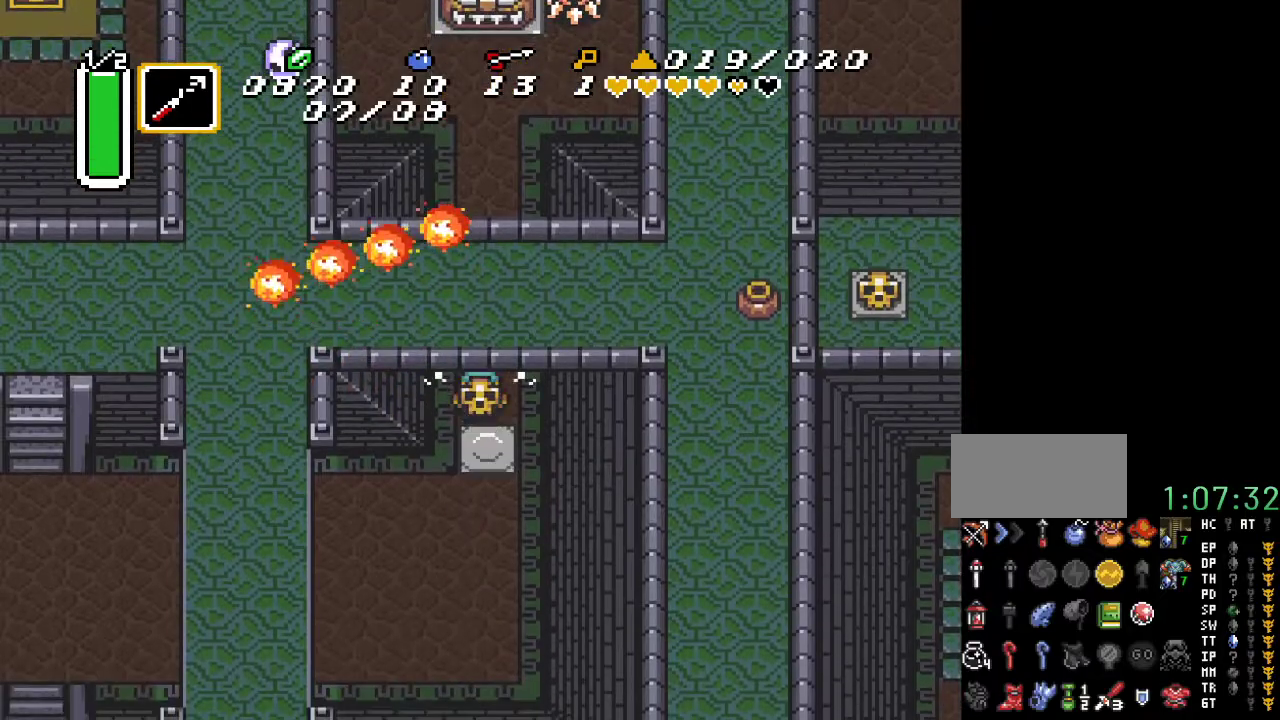
{"buttons": ["A", "DPAD_DOWN", "DPAD_LEFT"], "events": [[33, "A", "up"], [383, "A", "down"], [467, "DPAD_LEFT", "down"]]}
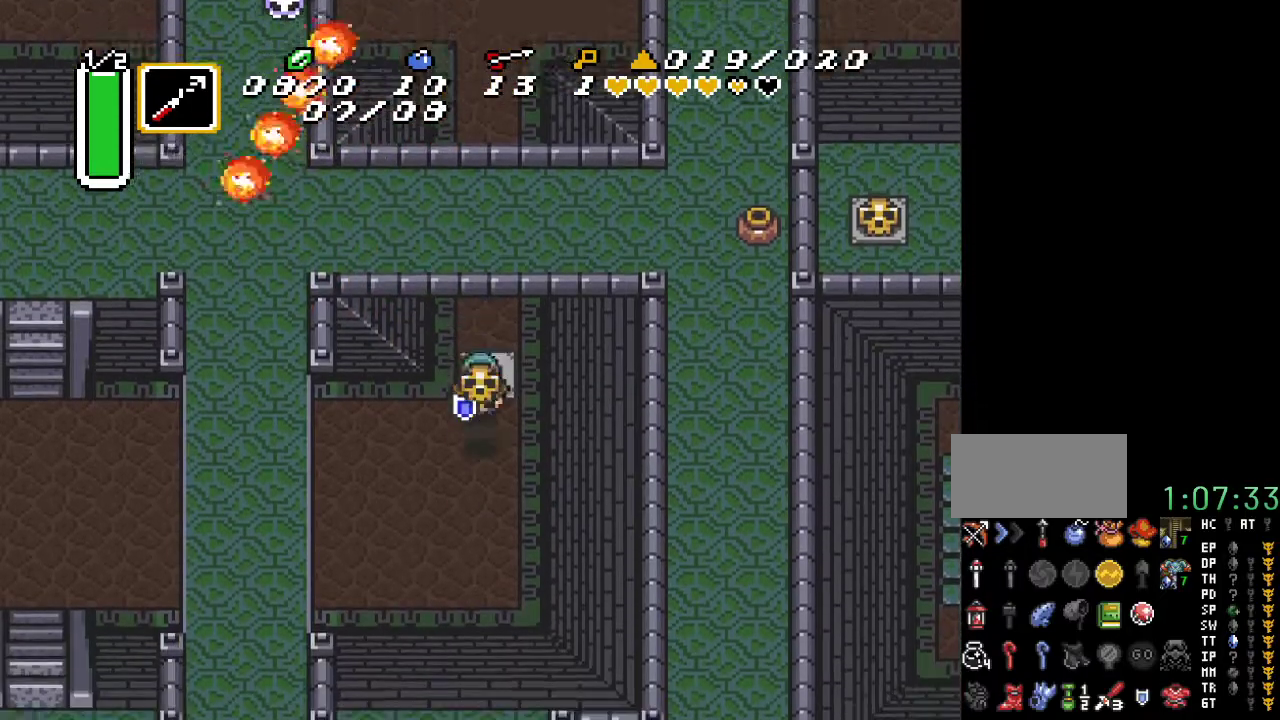
{"buttons": ["DPAD_DOWN", "DPAD_LEFT"], "events": [[33, "A", "up"]]}
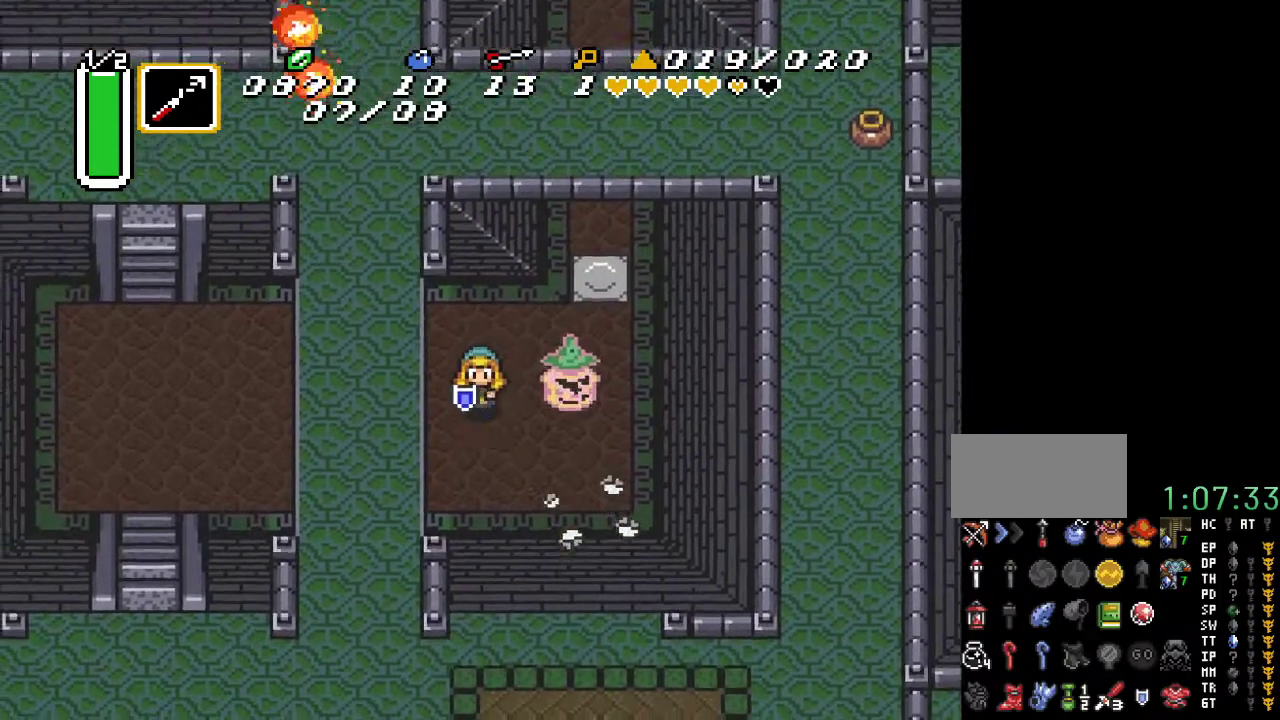
{"buttons": ["DPAD_LEFT"], "events": [[283, "DPAD_DOWN", "up"]]}
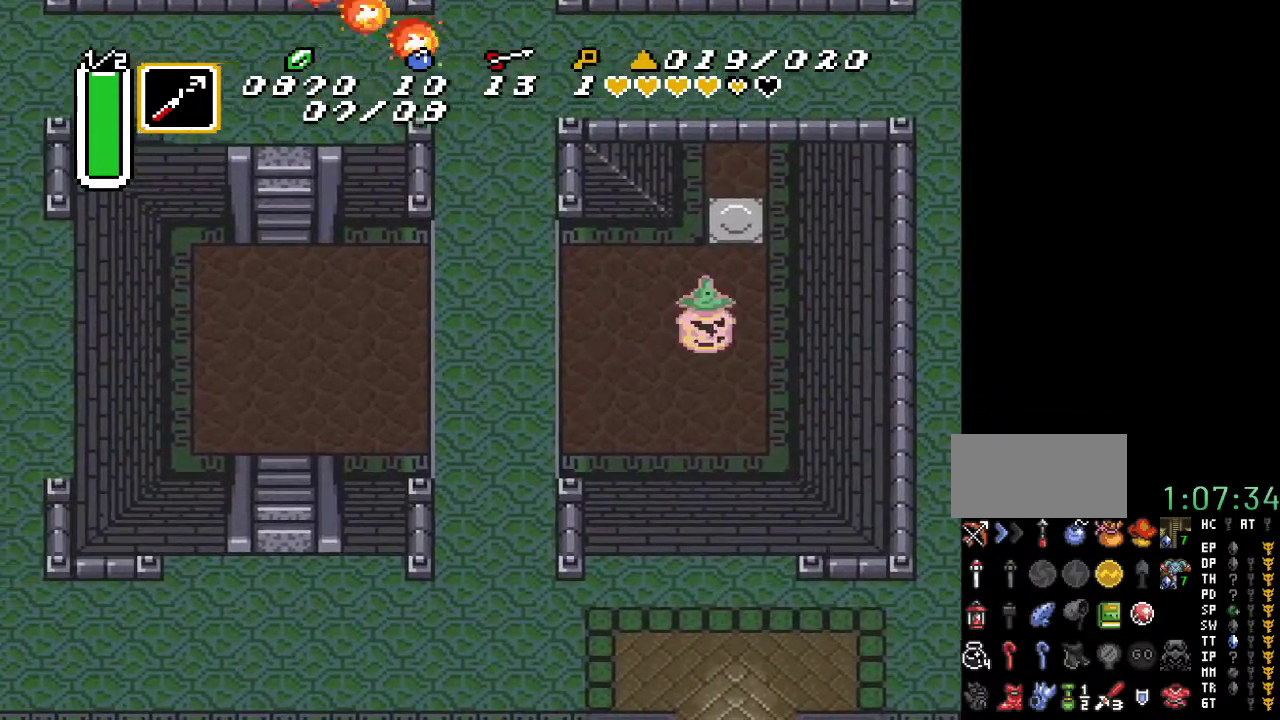
{"buttons": ["DPAD_DOWN", "DPAD_LEFT"], "events": [[433, "DPAD_DOWN", "down"]]}
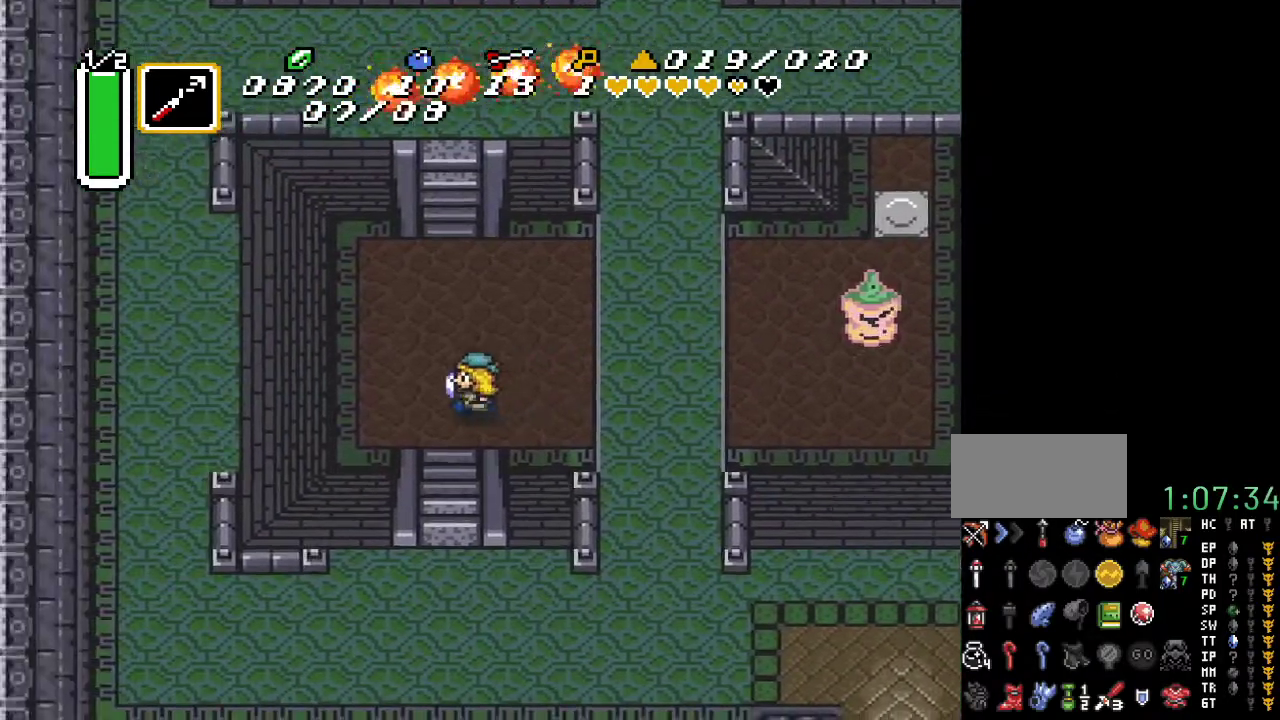
{"buttons": ["DPAD_DOWN"], "events": [[133, "DPAD_LEFT", "up"]]}
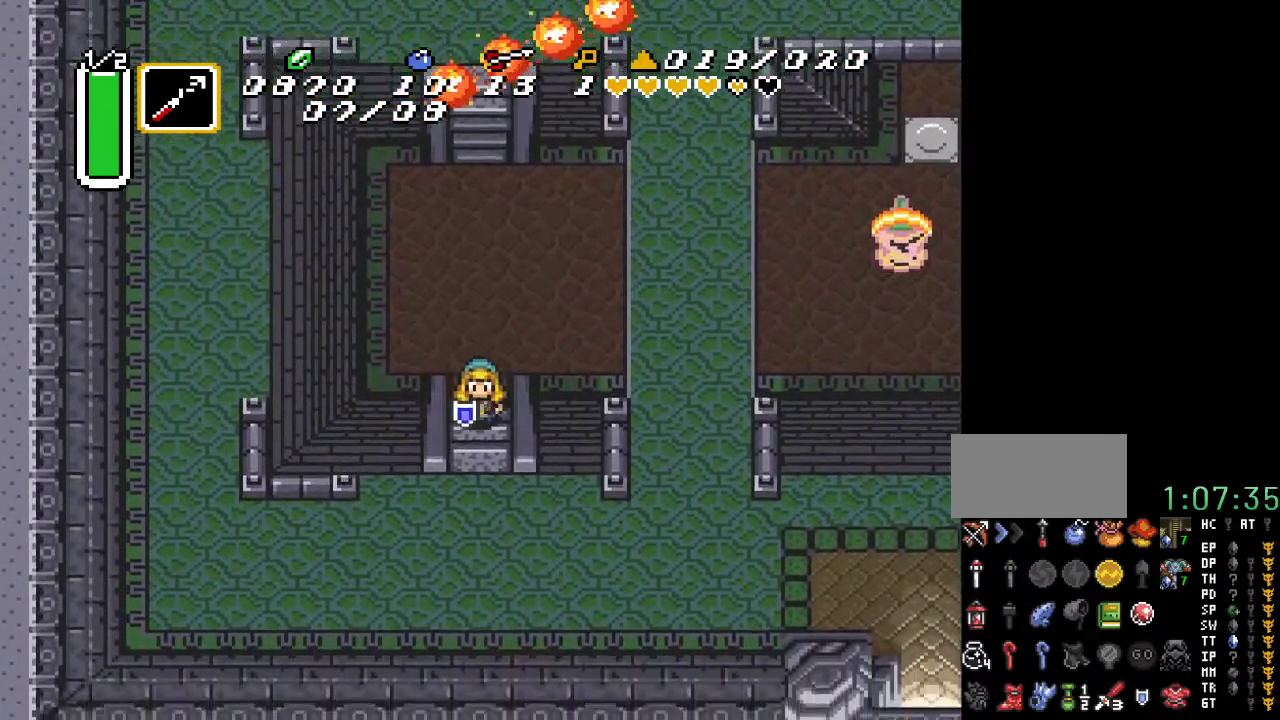
{"buttons": ["DPAD_DOWN", "DPAD_RIGHT"], "events": [[67, "DPAD_RIGHT", "down"]]}
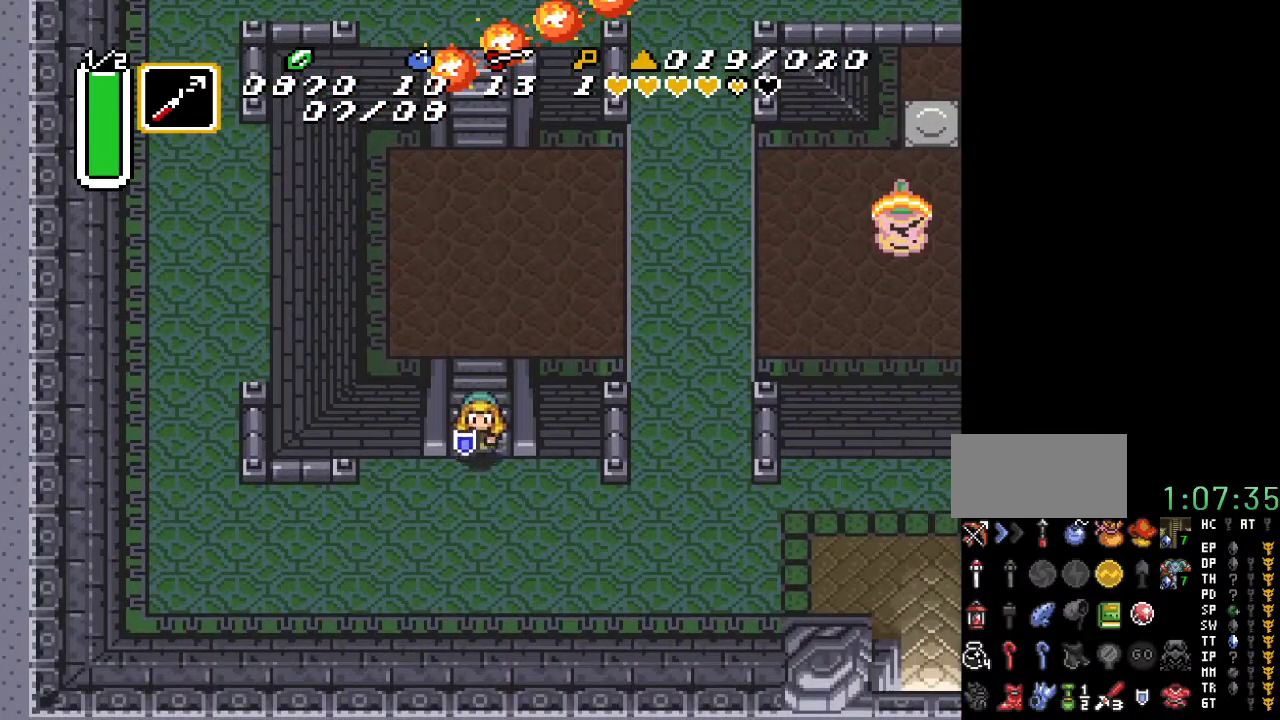
{"buttons": ["DPAD_RIGHT"], "events": [[183, "DPAD_DOWN", "up"]]}
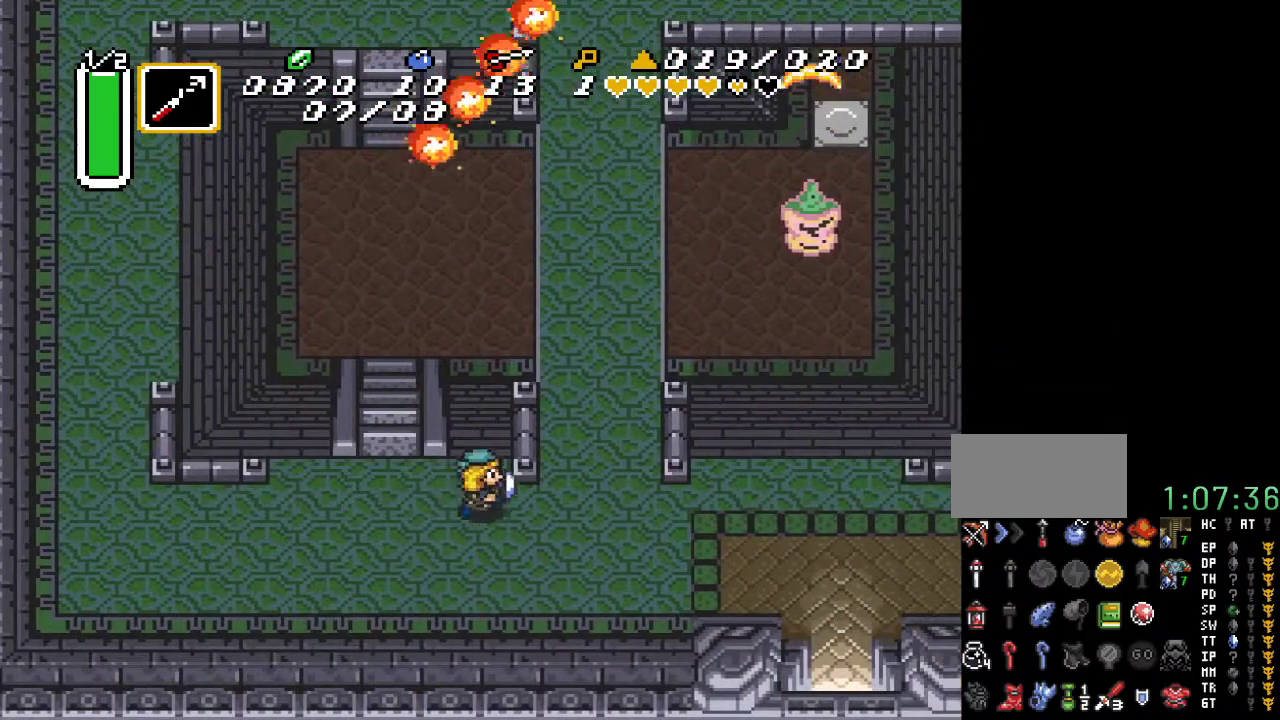
{"buttons": ["DPAD_RIGHT"], "events": []}
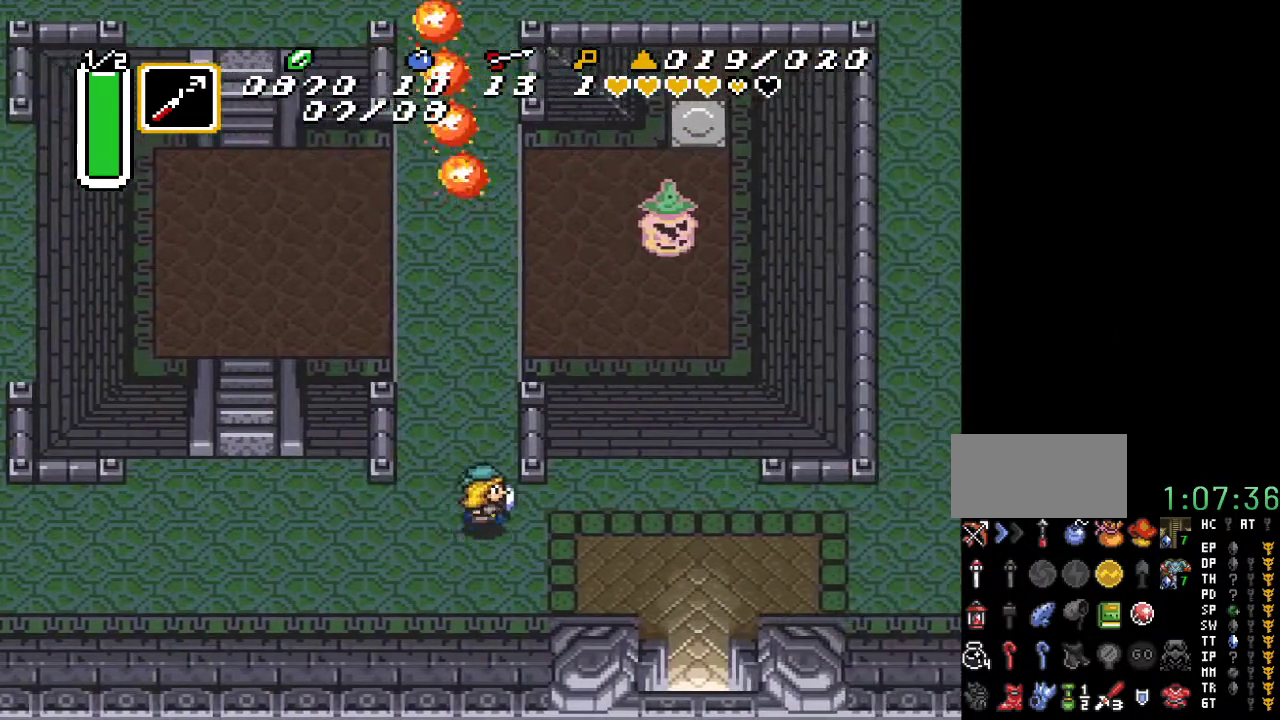
{"buttons": ["DPAD_DOWN", "DPAD_RIGHT"], "events": [[283, "DPAD_DOWN", "down"]]}
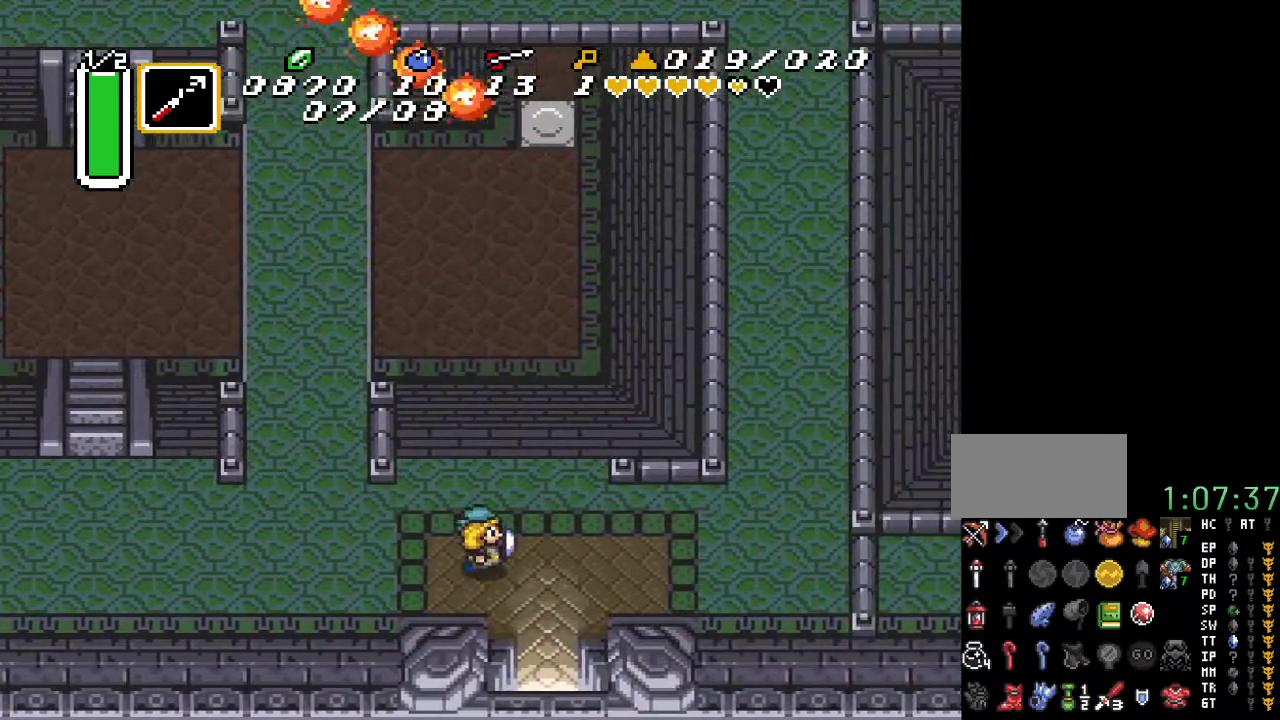
{"buttons": ["DPAD_DOWN"], "events": [[67, "DPAD_RIGHT", "up"]]}
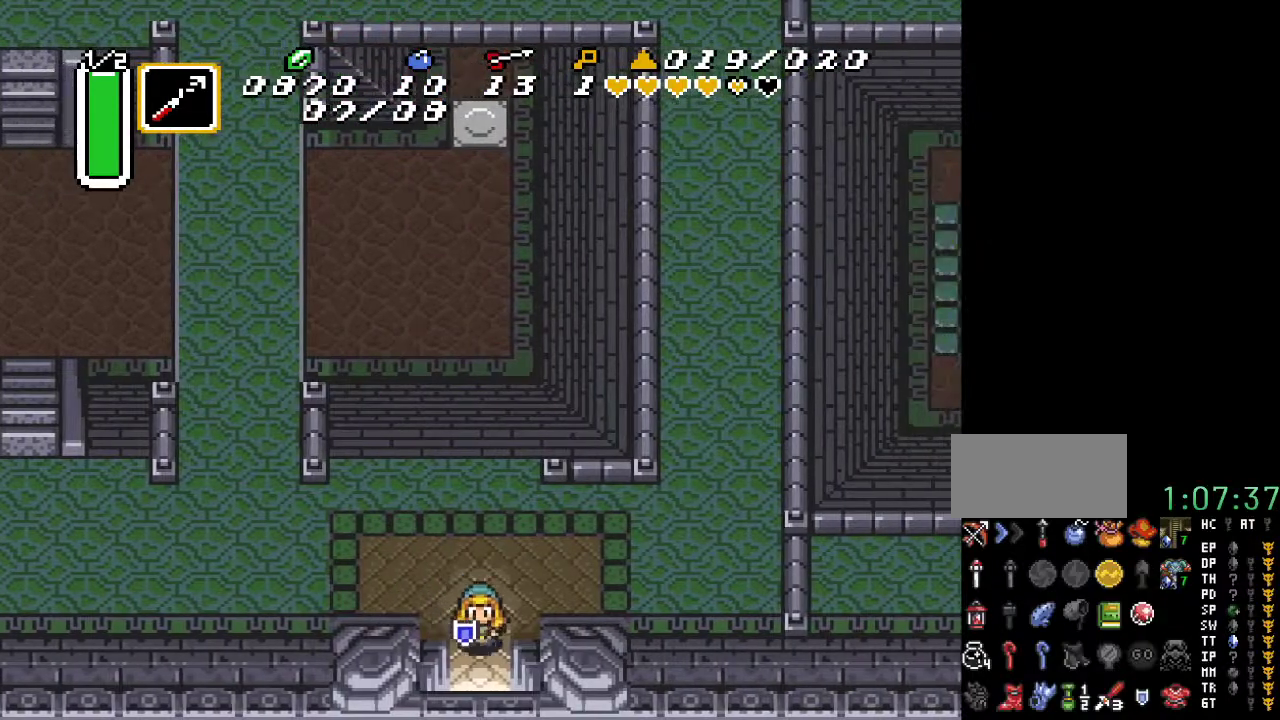
{"buttons": ["DPAD_DOWN"], "events": []}
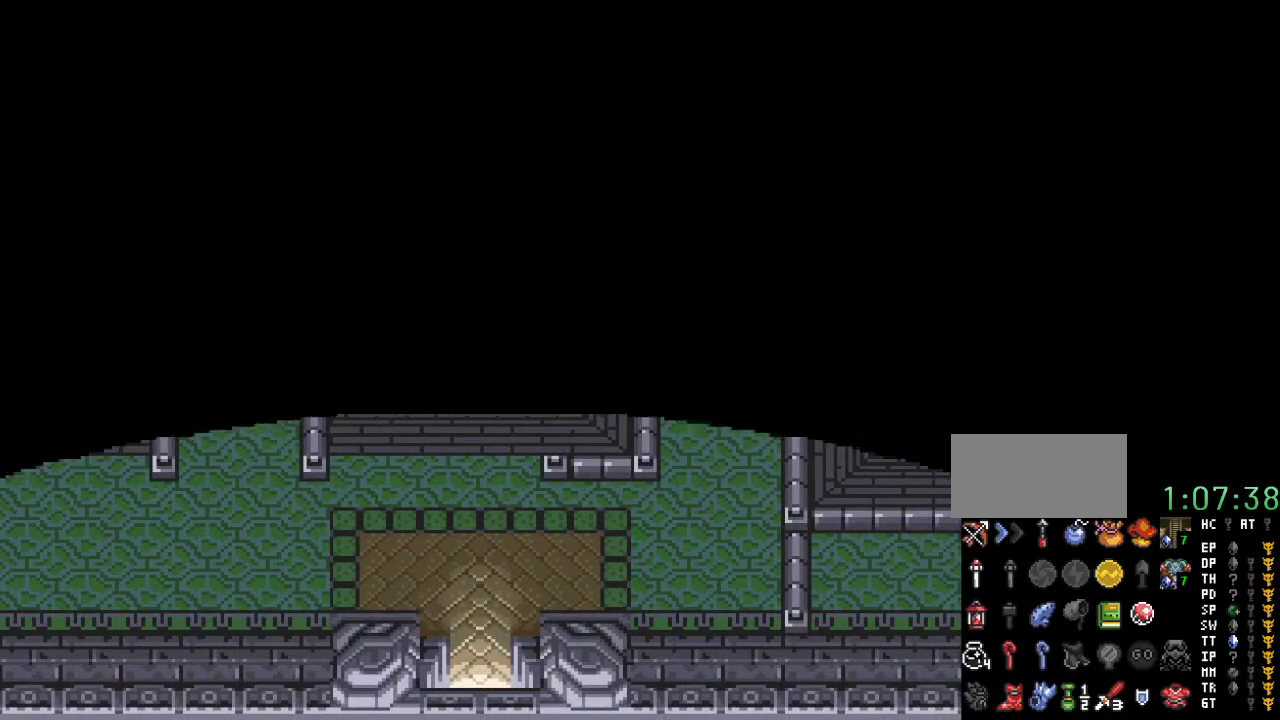
{"buttons": ["DPAD_DOWN"], "events": []}
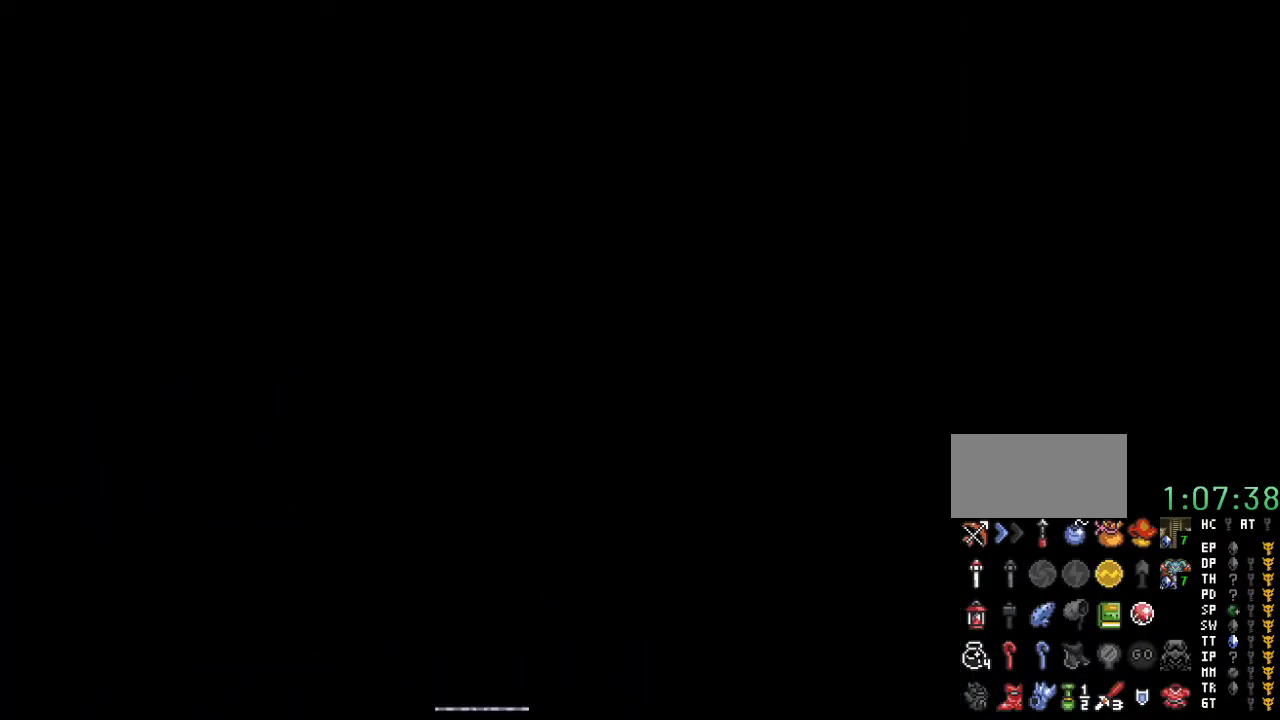
{"buttons": [], "events": [[133, "DPAD_DOWN", "up"]]}
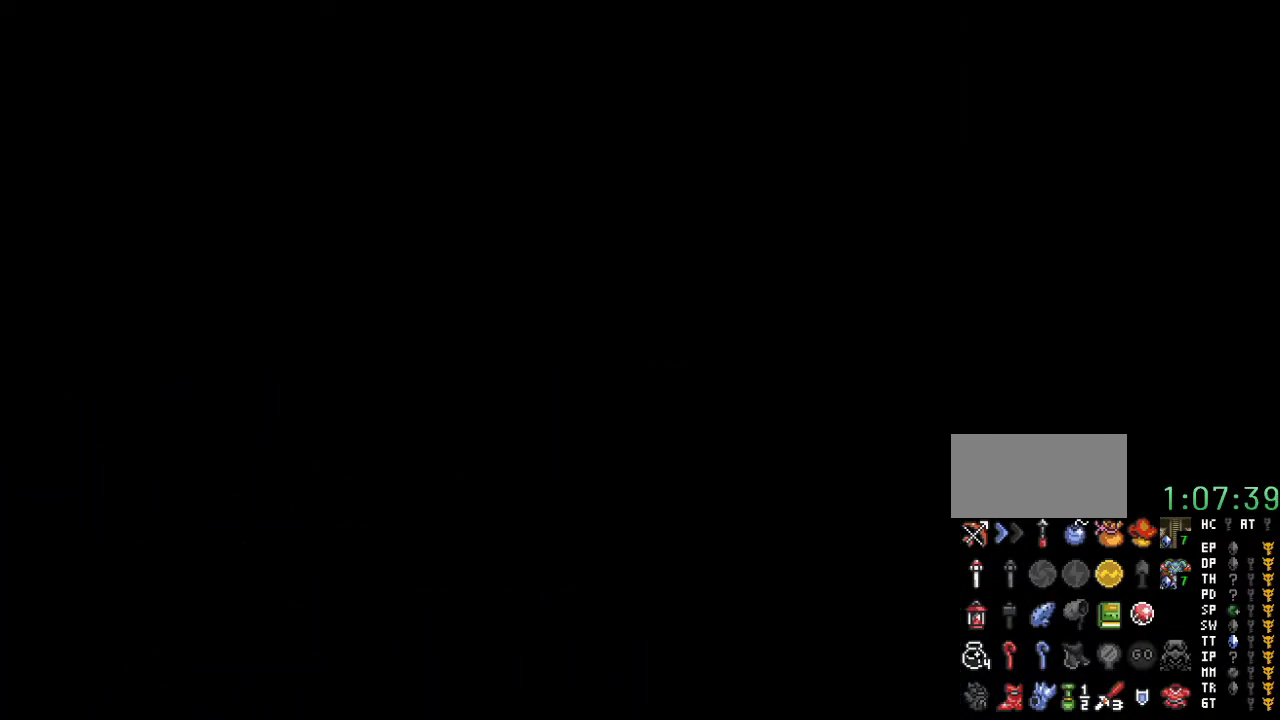
{"buttons": [], "events": []}